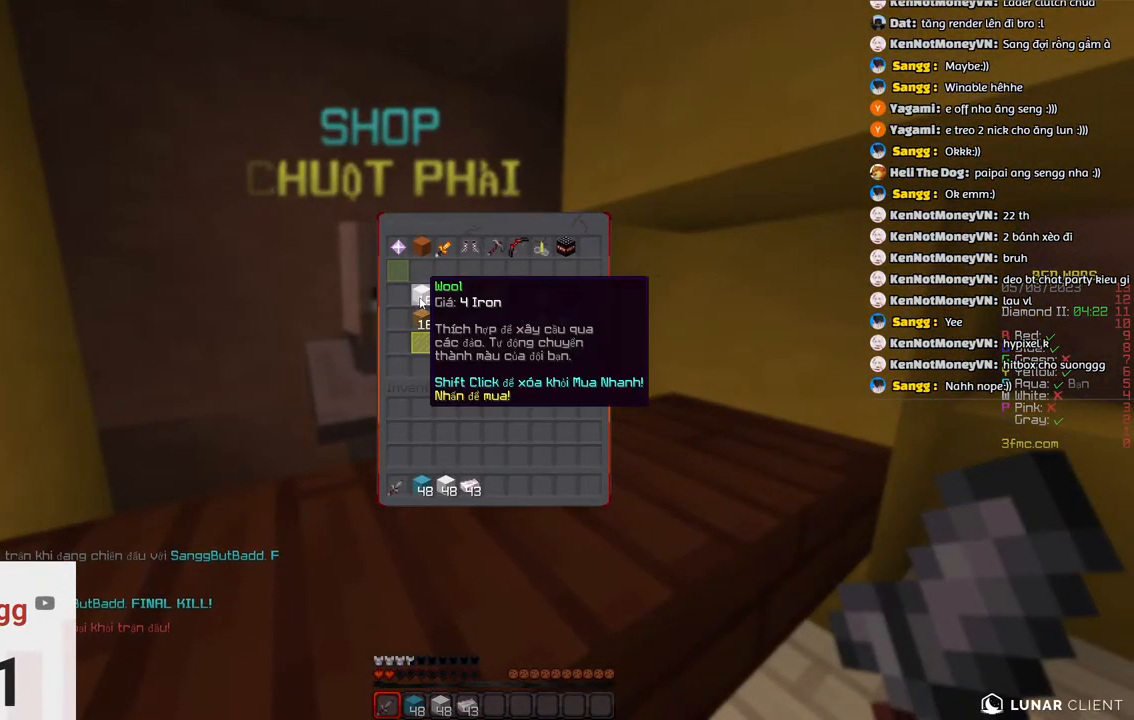
Gameplay with keyboard; each line is a JSON object with the keys held at the frame after it. "events" lists presses ("down") and releases ("up") of "a", "d", "s", "space" and "w" between this image and that frame as [ms after this image, input, new state], when the widget could be followed in between. No other keys are recorded. Mouse input is not recorded.
{"keys": [], "events": []}
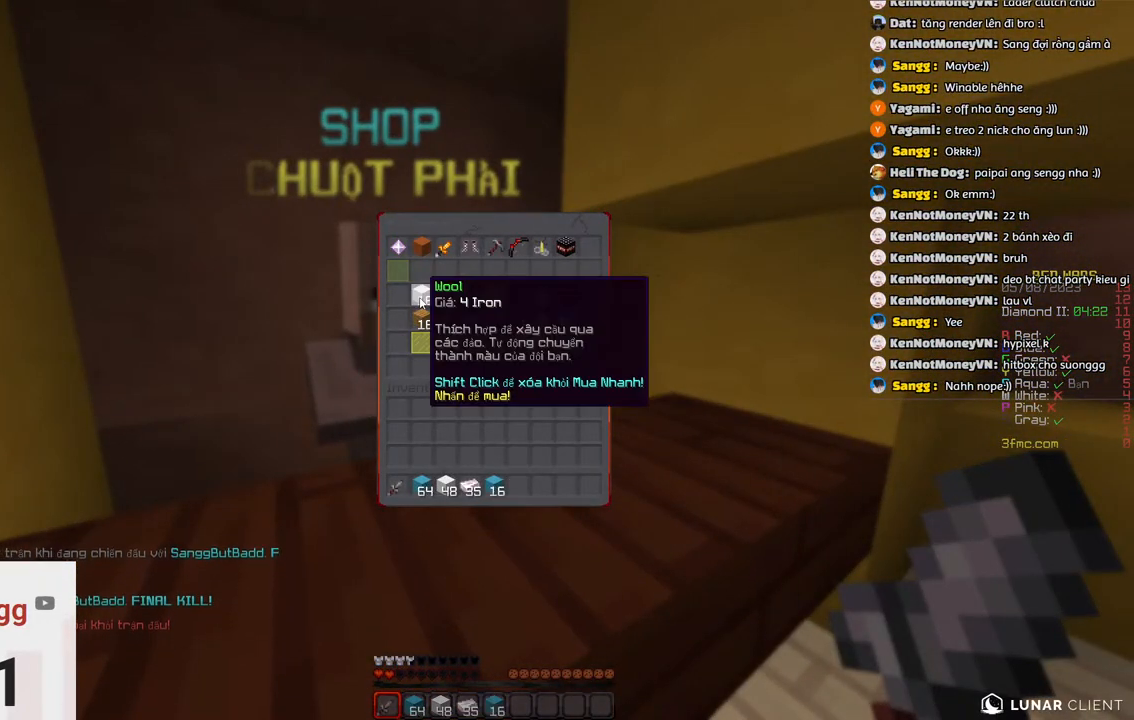
{"keys": [], "events": []}
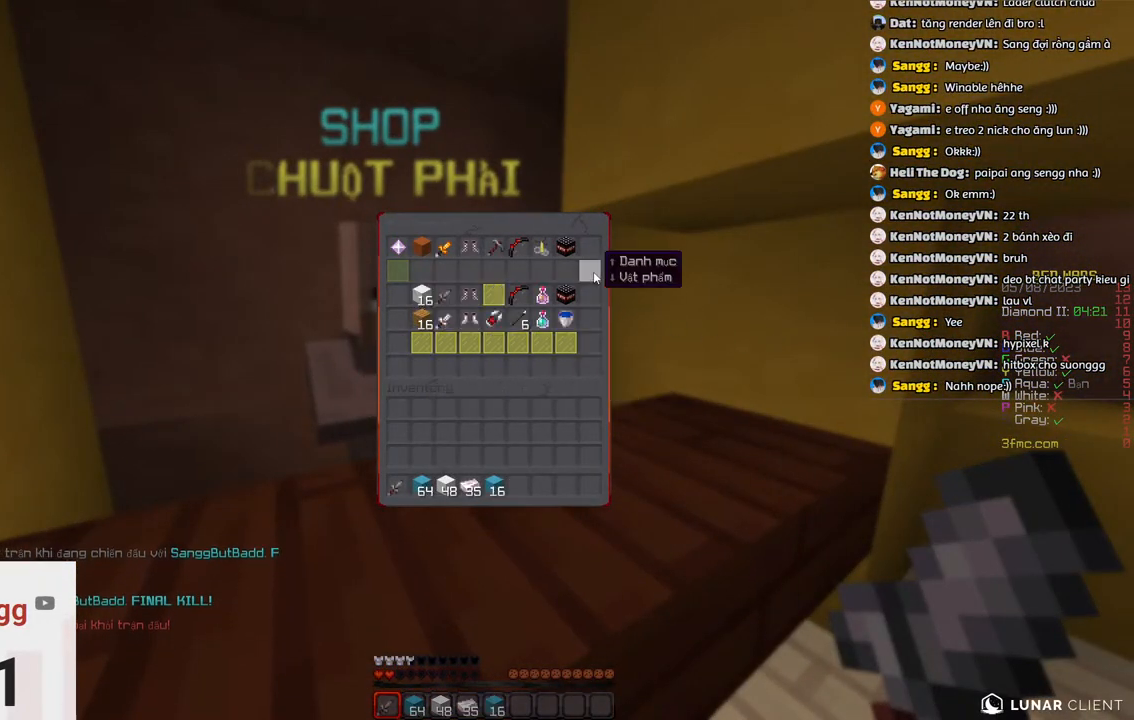
{"keys": [], "events": []}
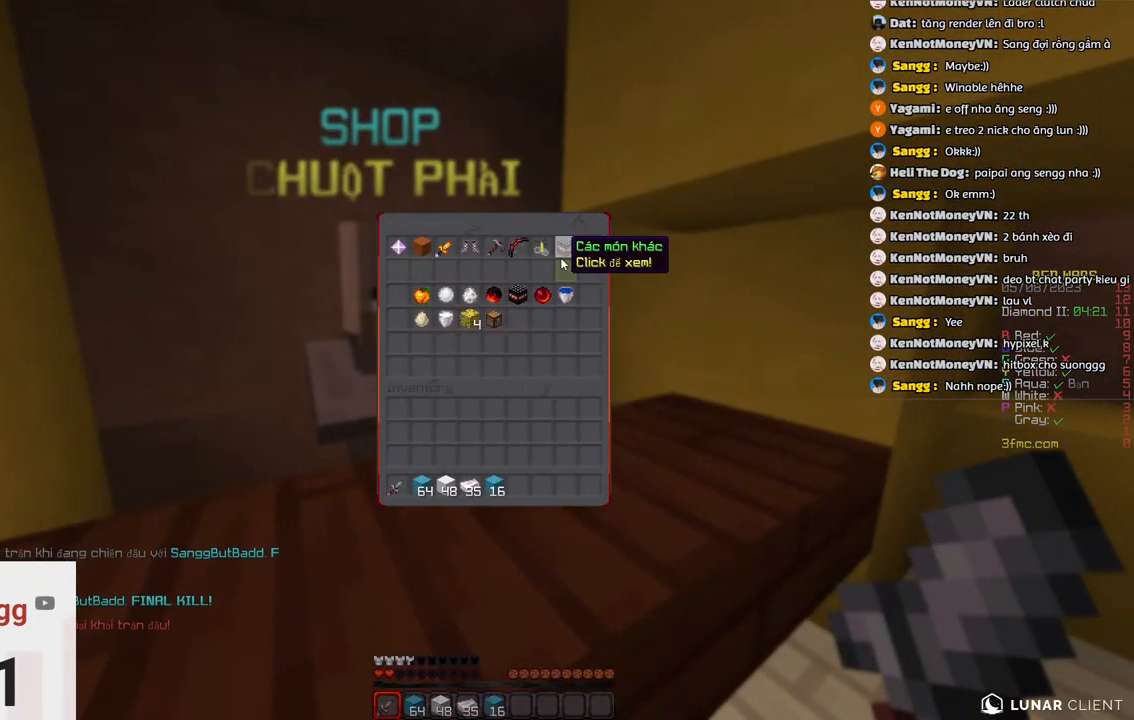
{"keys": [], "events": []}
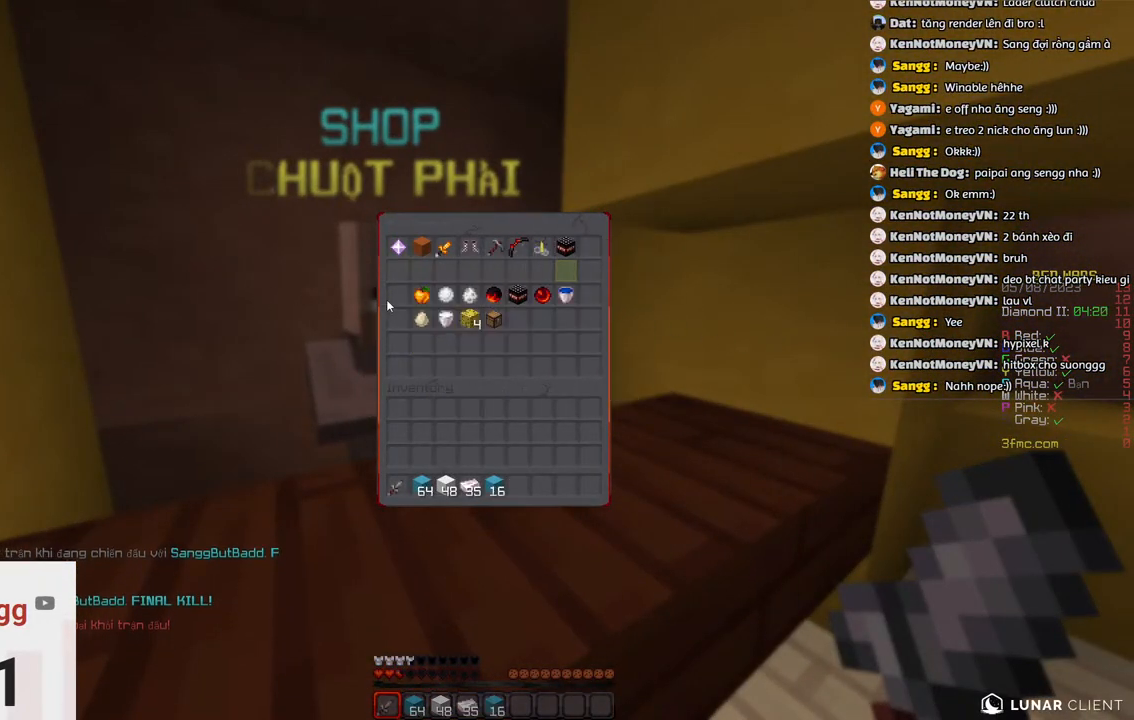
{"keys": [], "events": []}
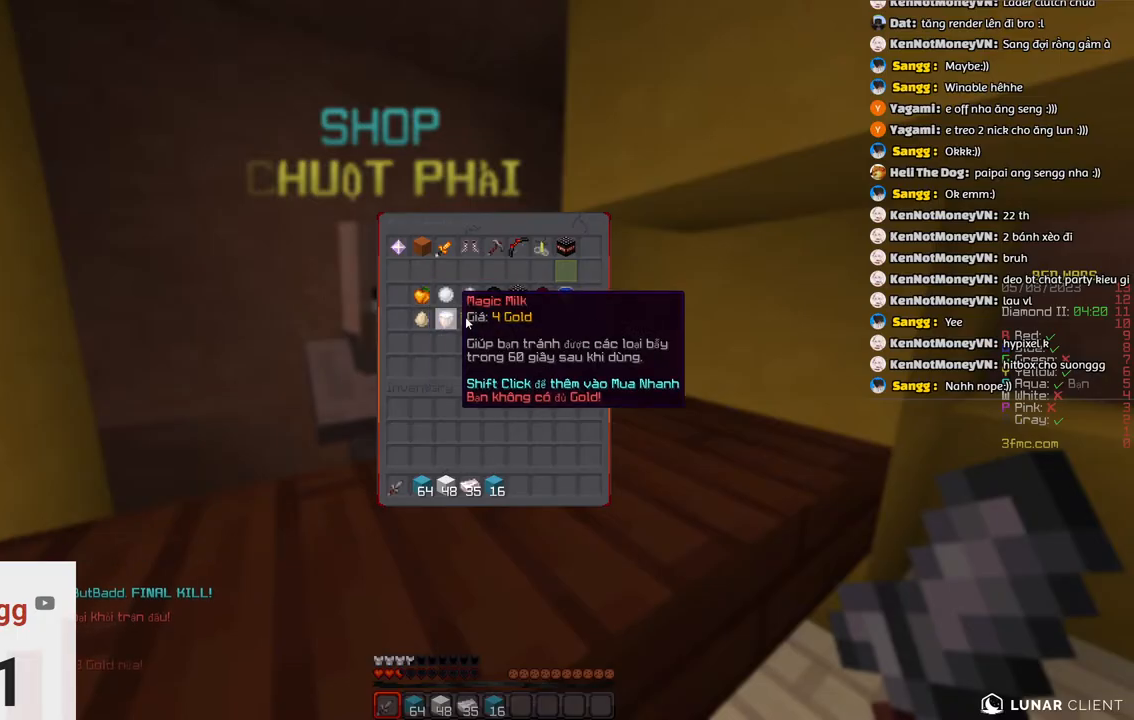
{"keys": ["w"], "events": [[116, "w", "down"]]}
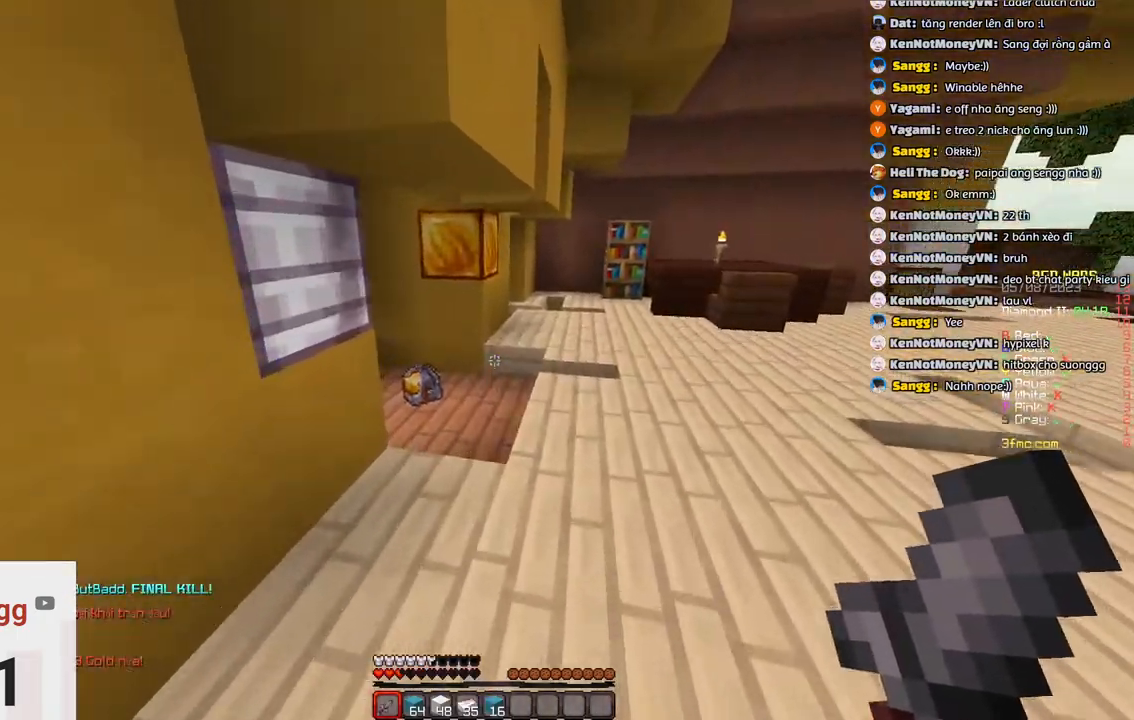
{"keys": ["a", "w"], "events": [[400, "a", "down"]]}
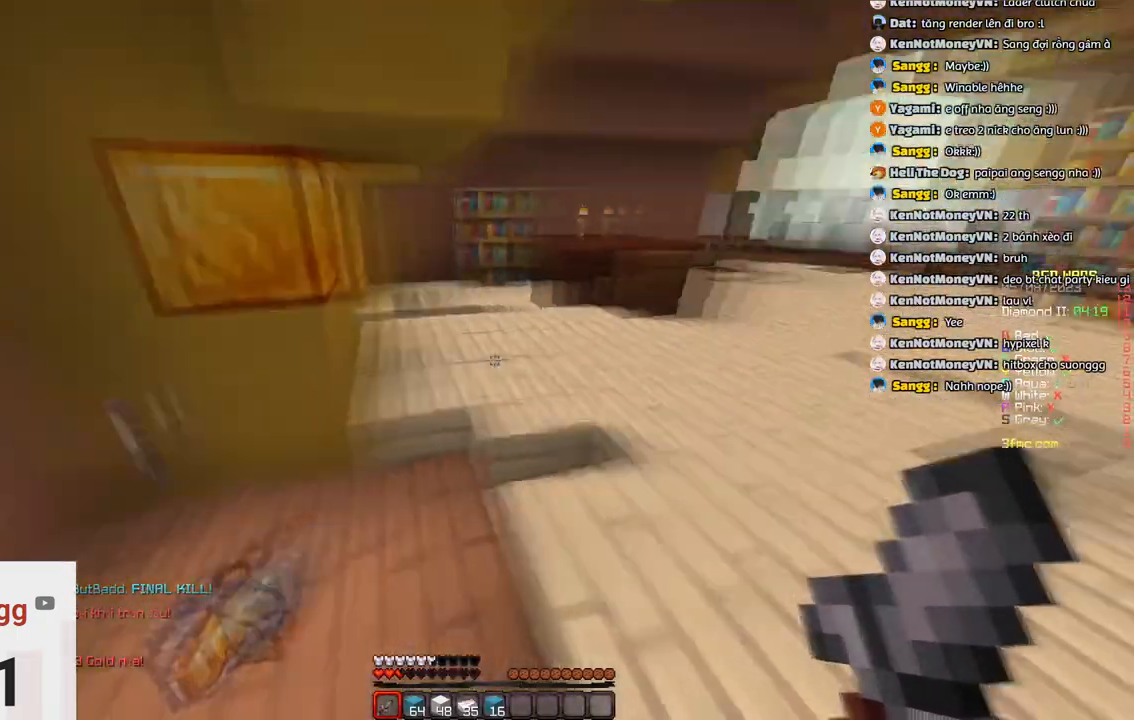
{"keys": ["w"], "events": [[216, "a", "up"]]}
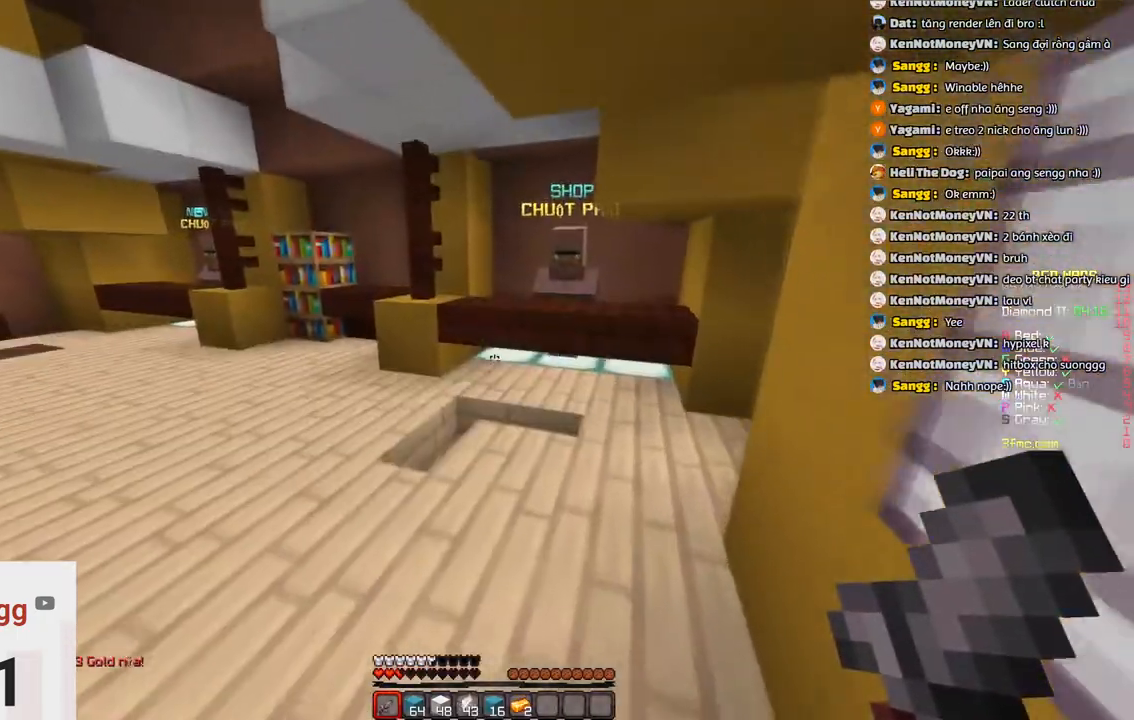
{"keys": ["s"], "events": [[83, "w", "up"], [133, "s", "down"]]}
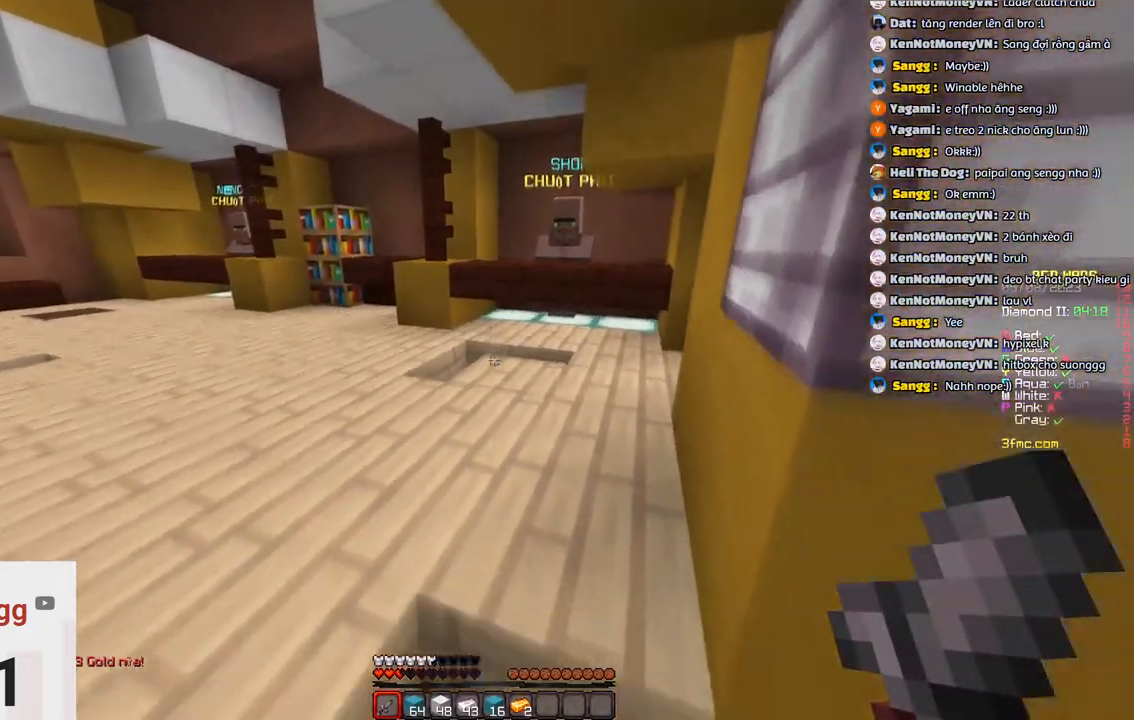
{"keys": ["a"]}
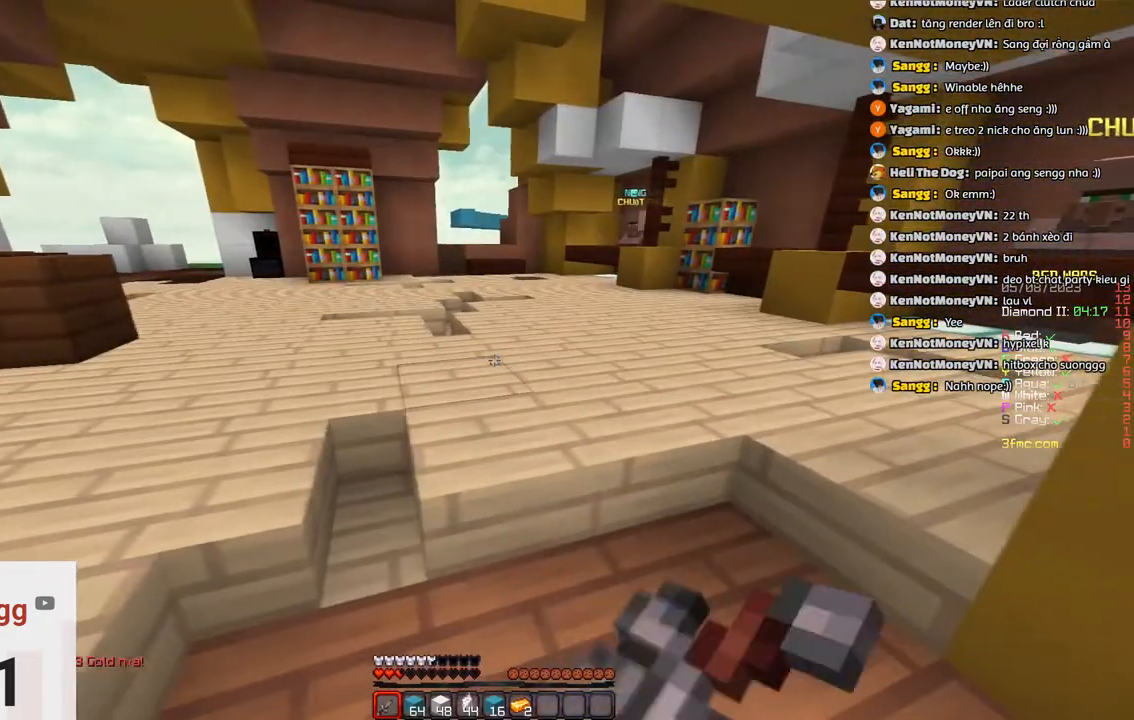
{"keys": ["a"]}
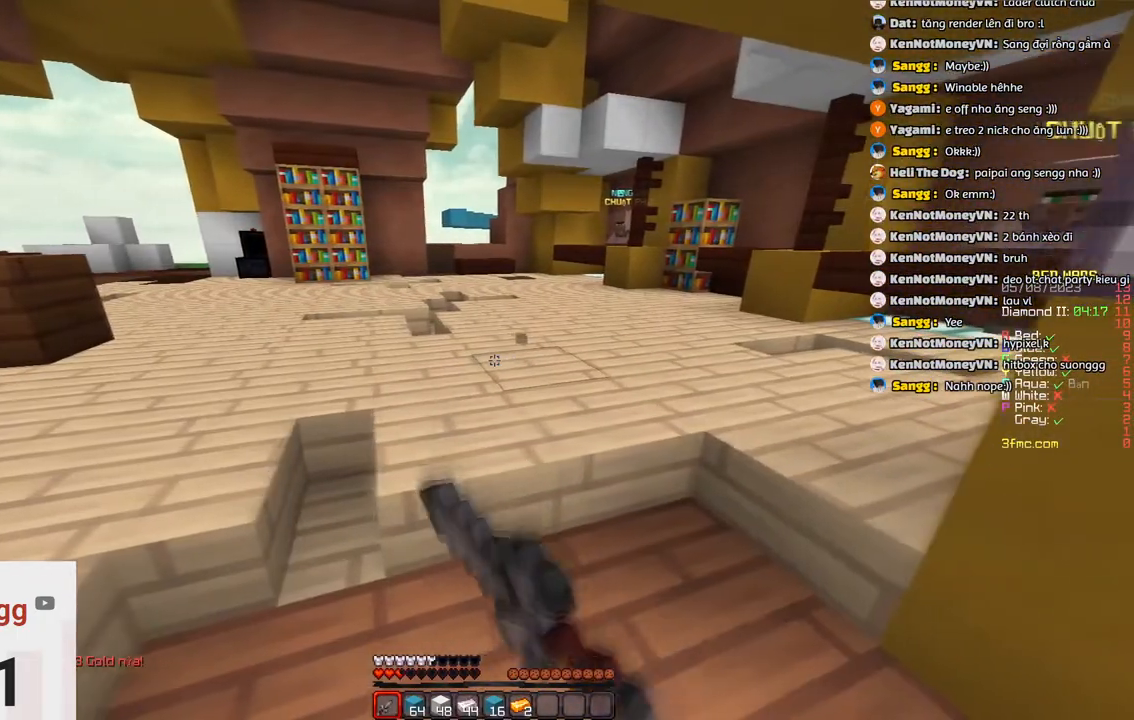
{"keys": ["a"]}
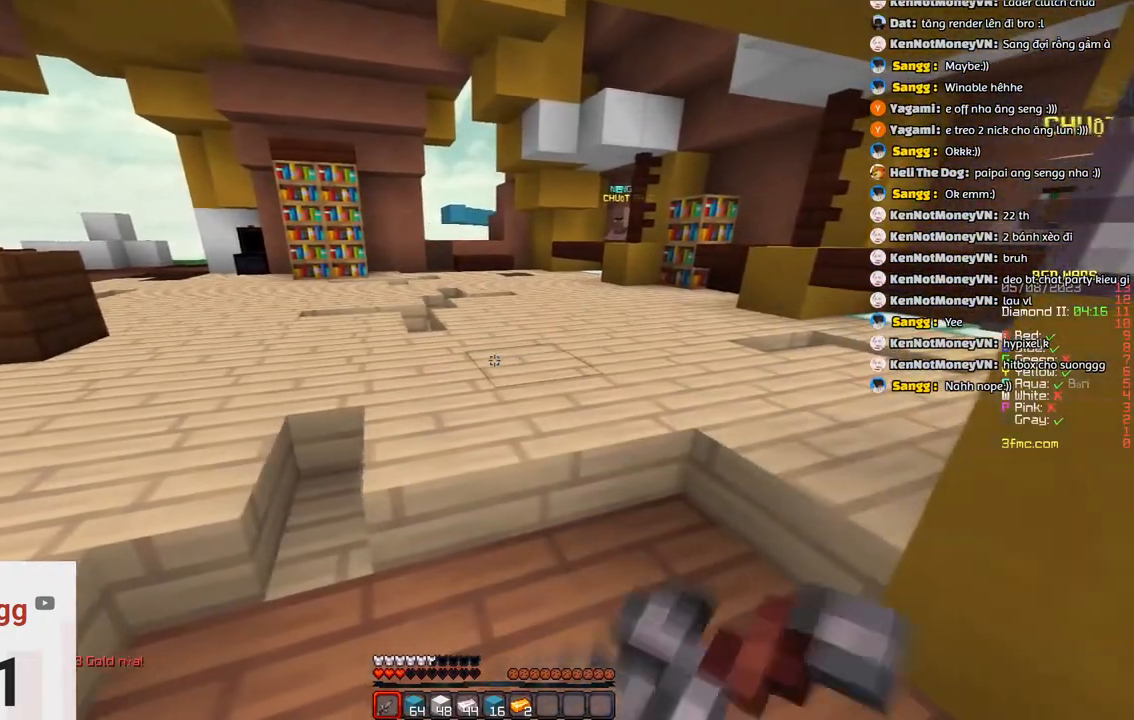
{"keys": [], "events": [[66, "a", "up"], [83, "d", "down"], [283, "a", "down"], [333, "d", "up"], [483, "a", "up"]]}
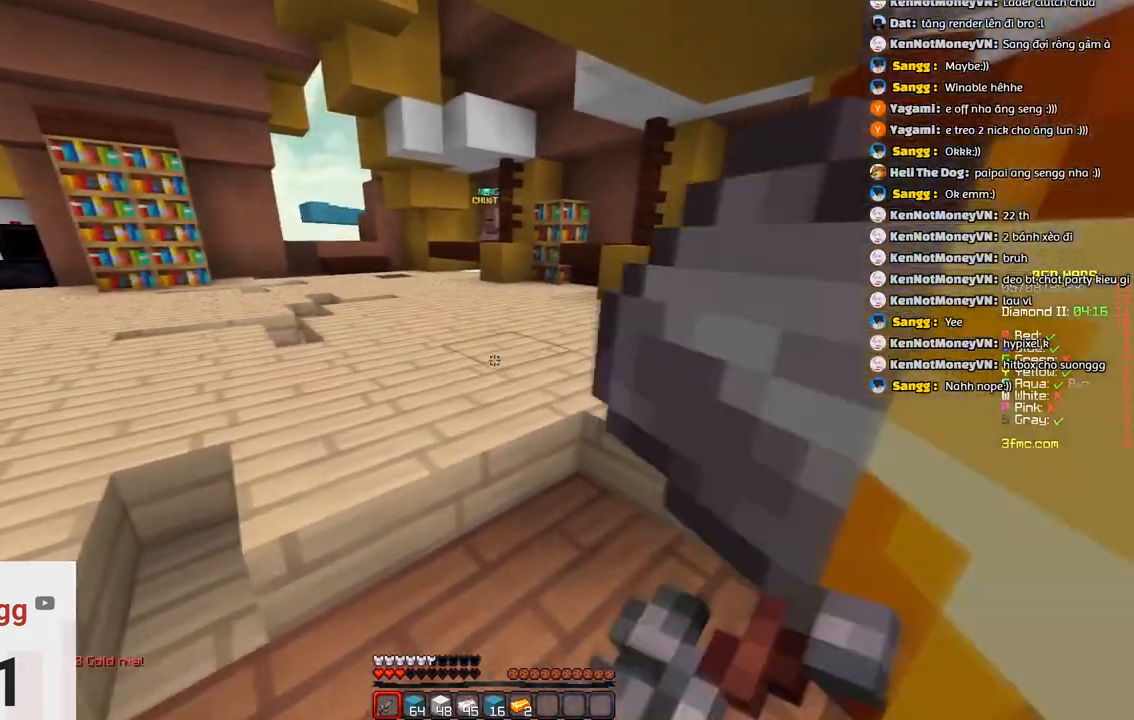
{"keys": [], "events": []}
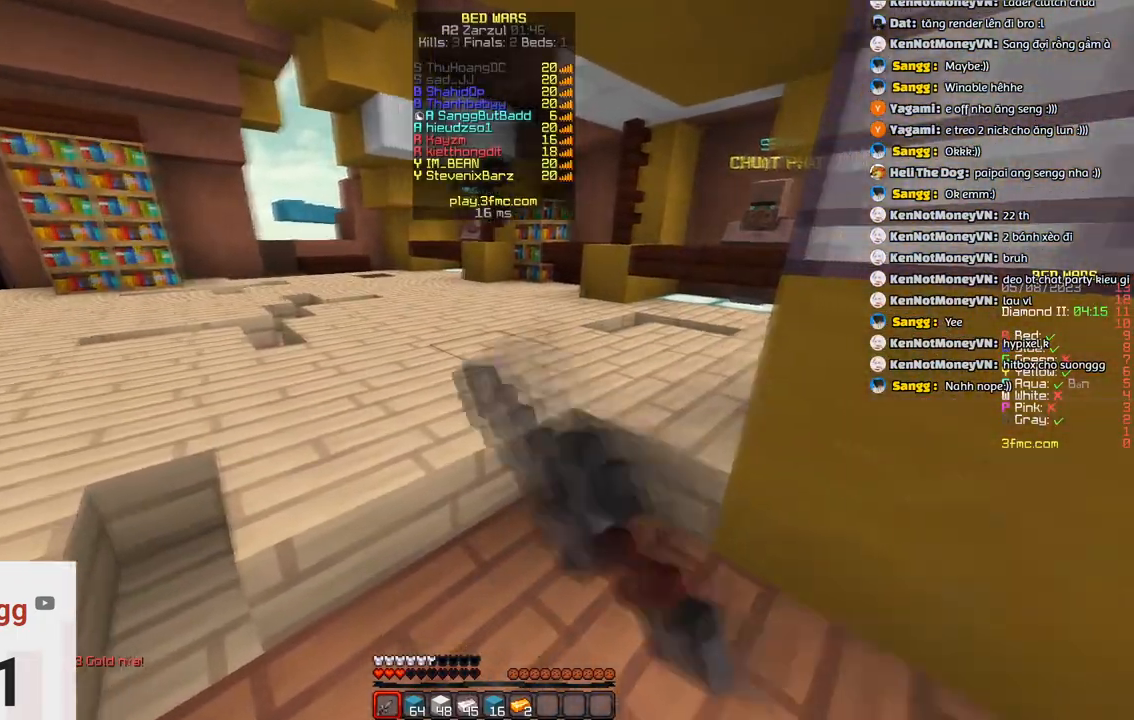
{"keys": ["w"], "events": [[150, "w", "down"]]}
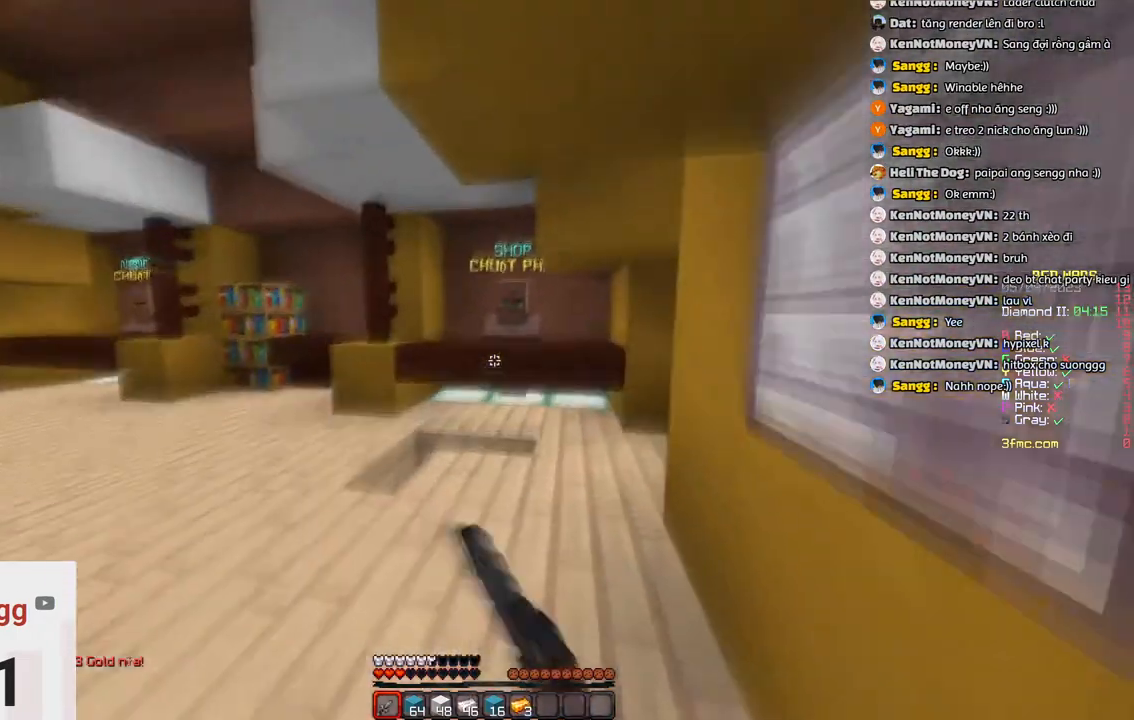
{"keys": ["w"], "events": []}
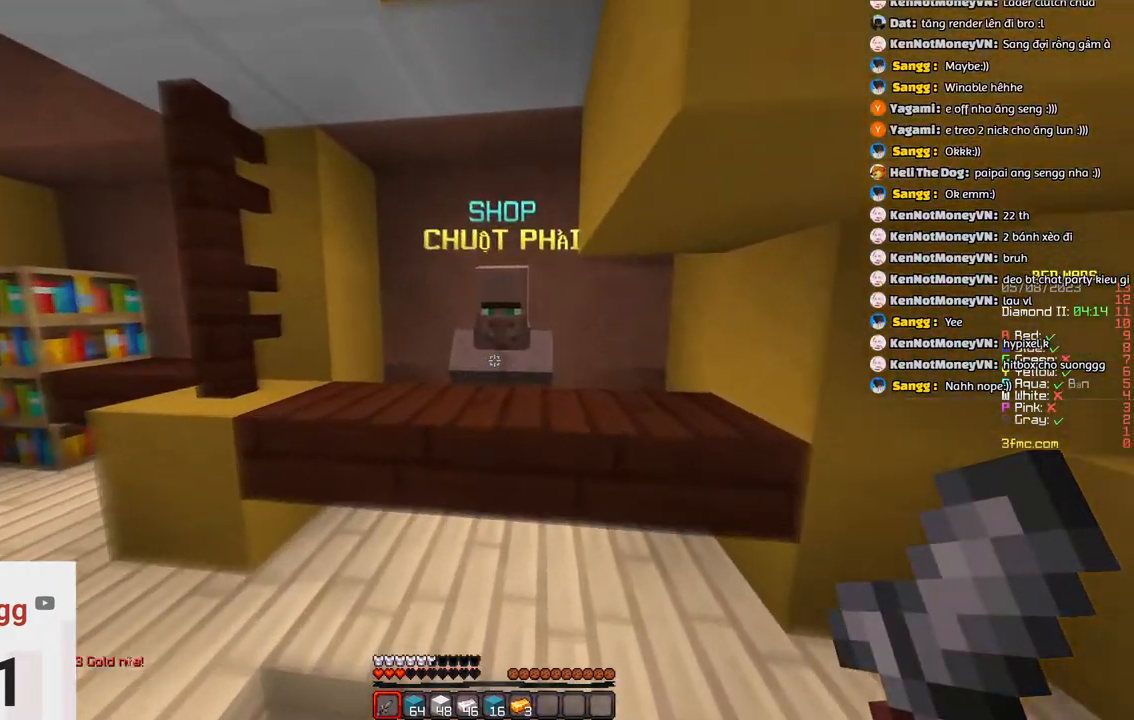
{"keys": [], "events": [[216, "w", "up"]]}
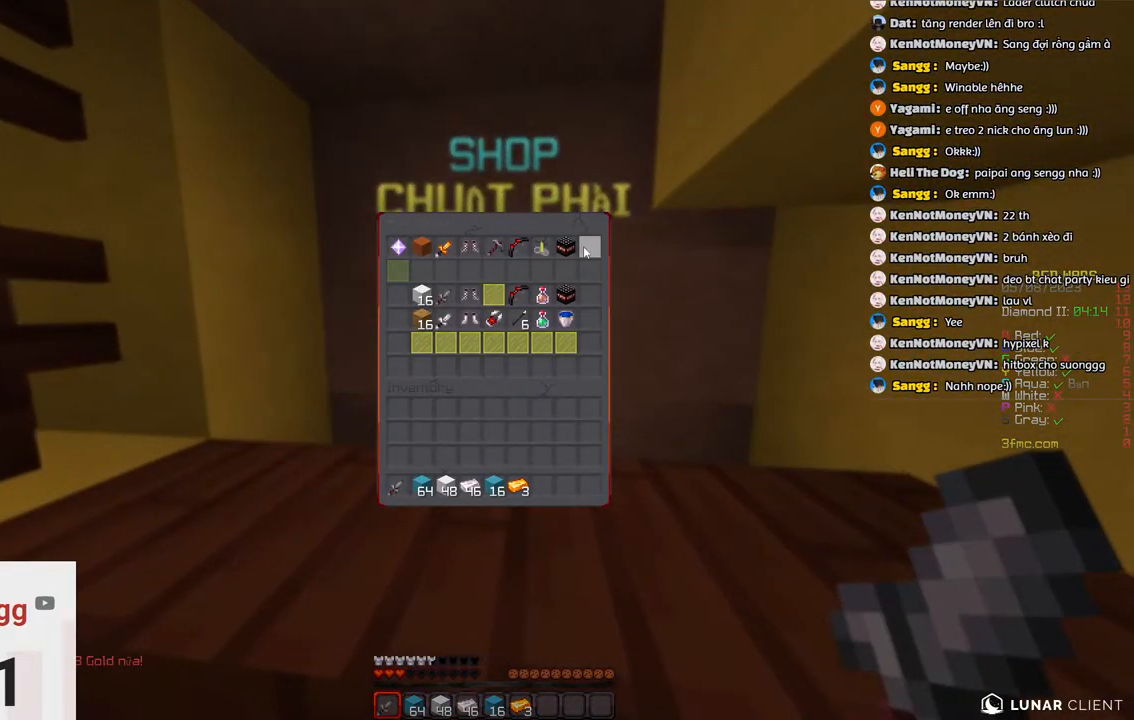
{"keys": [], "events": []}
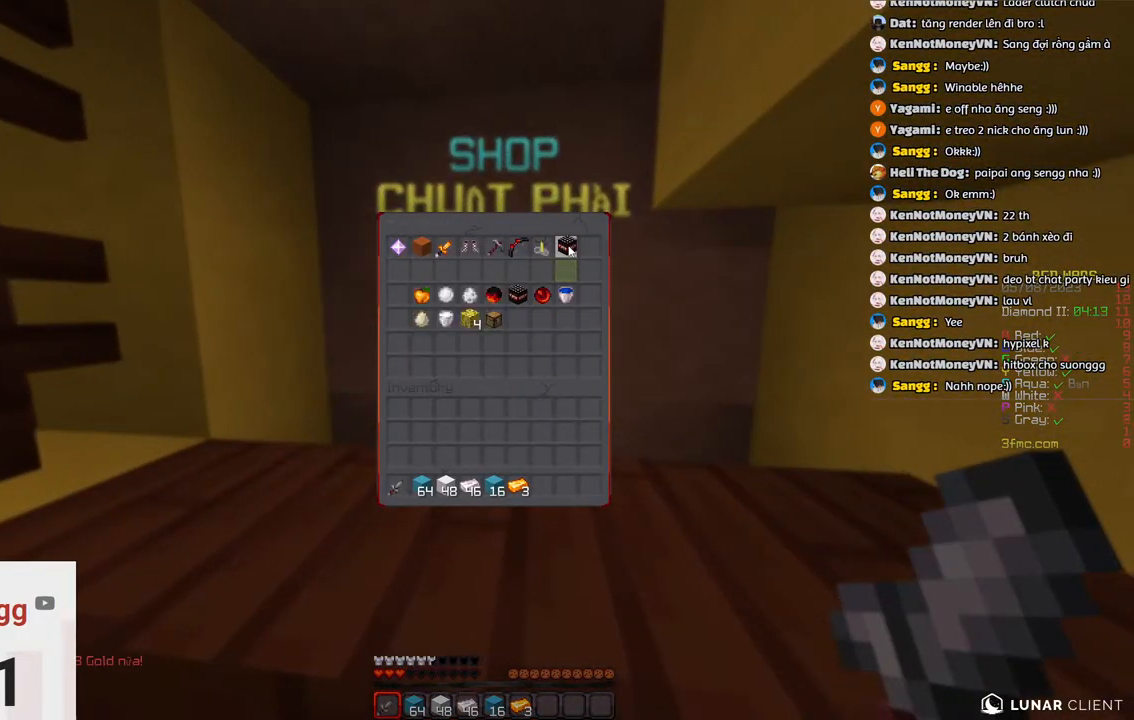
{"keys": [], "events": []}
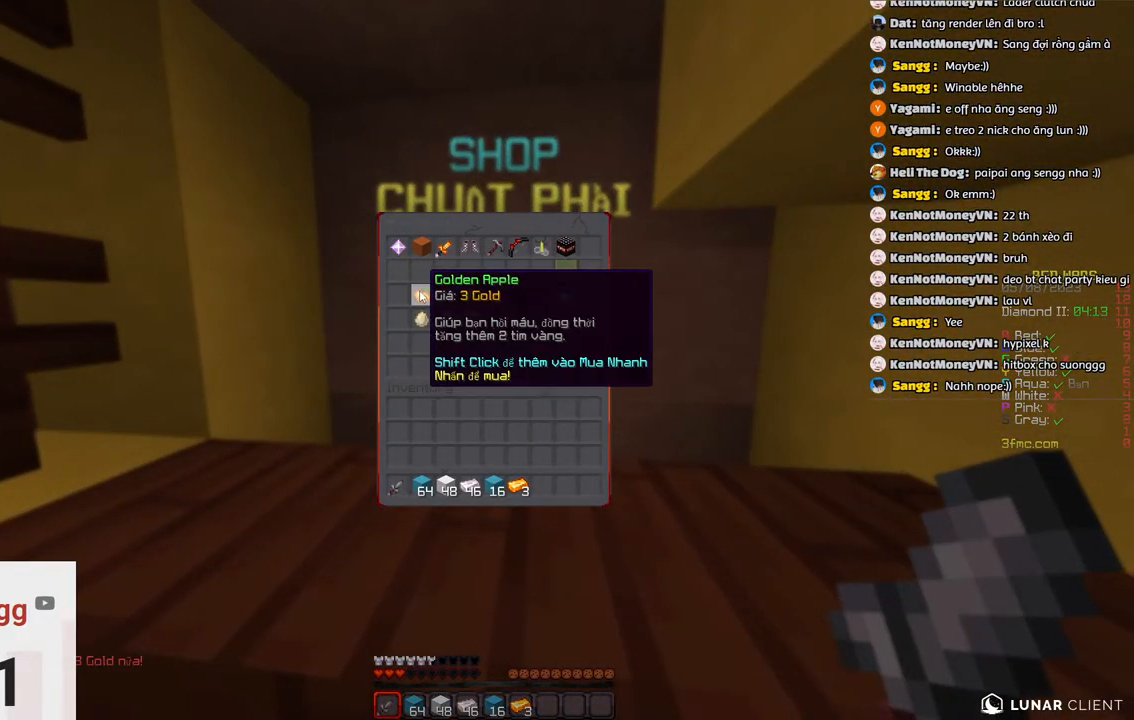
{"keys": [], "events": []}
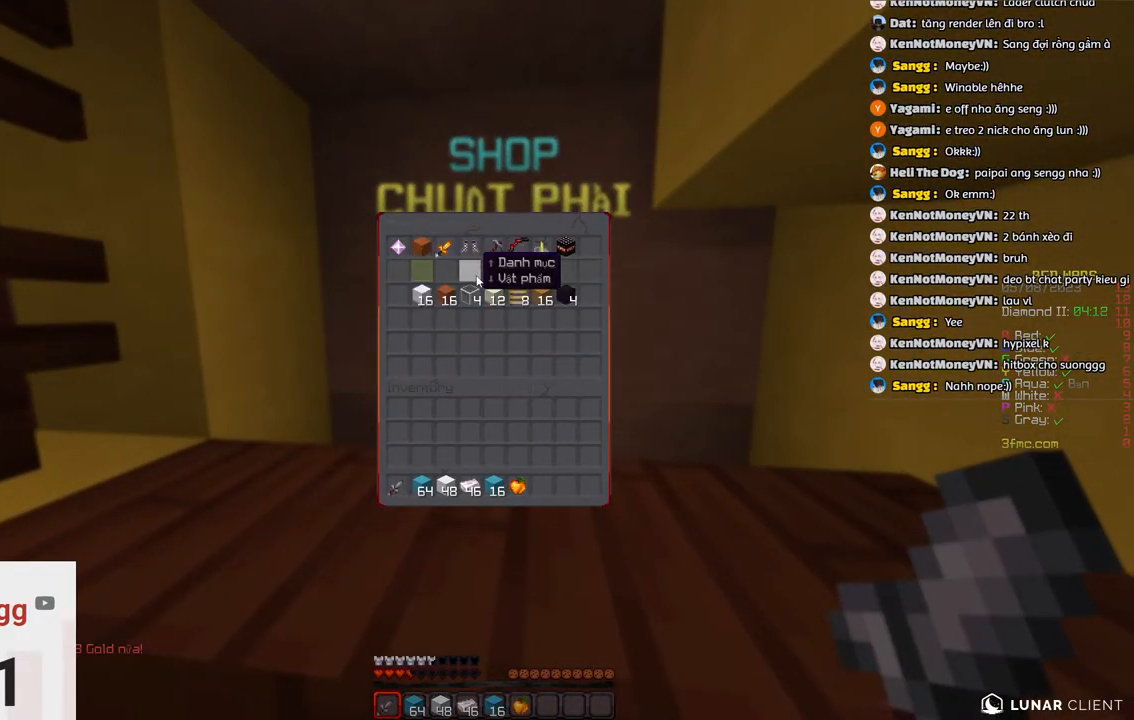
{"keys": [], "events": []}
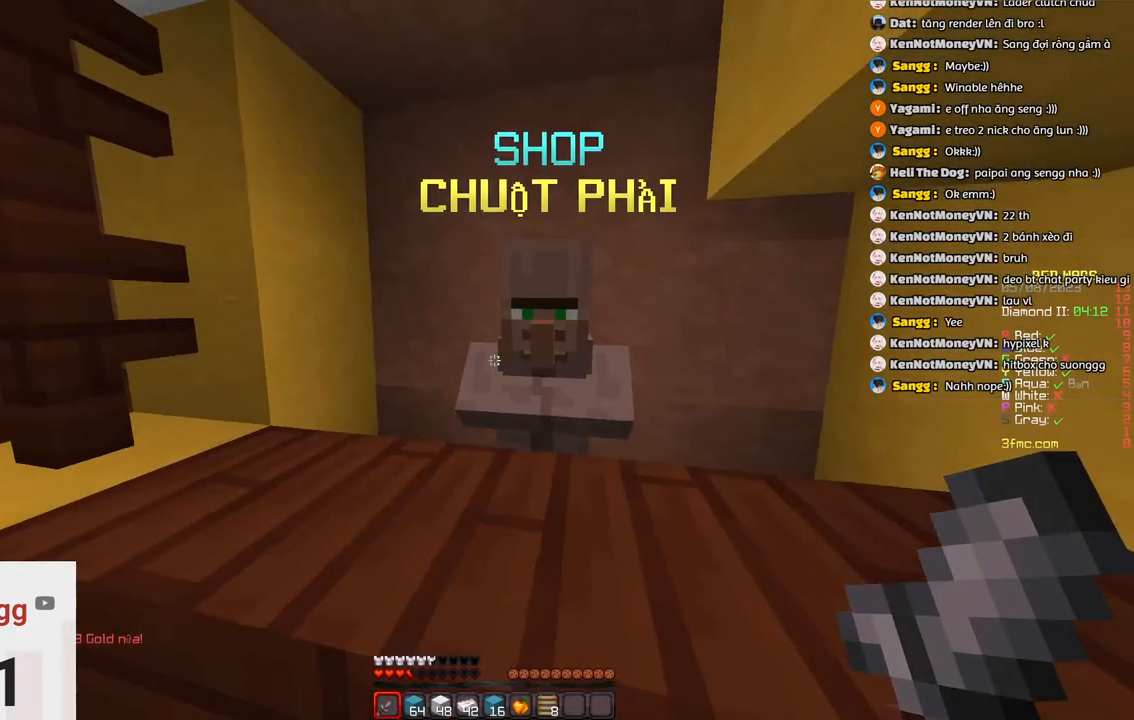
{"keys": []}
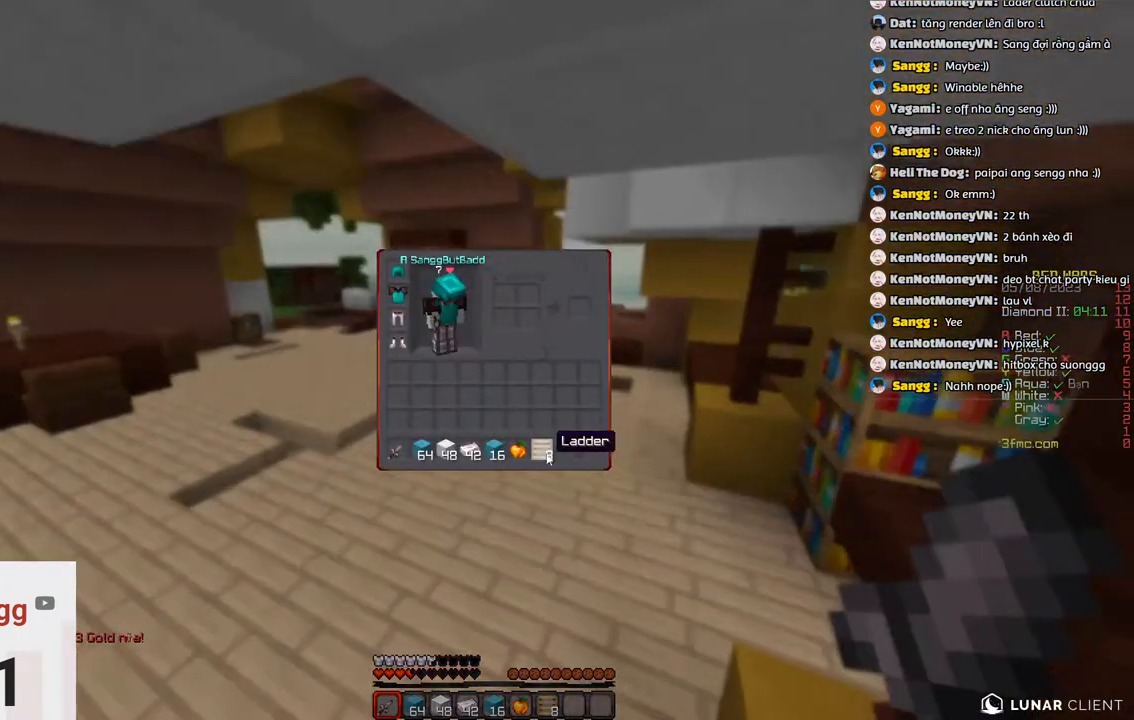
{"keys": [], "events": []}
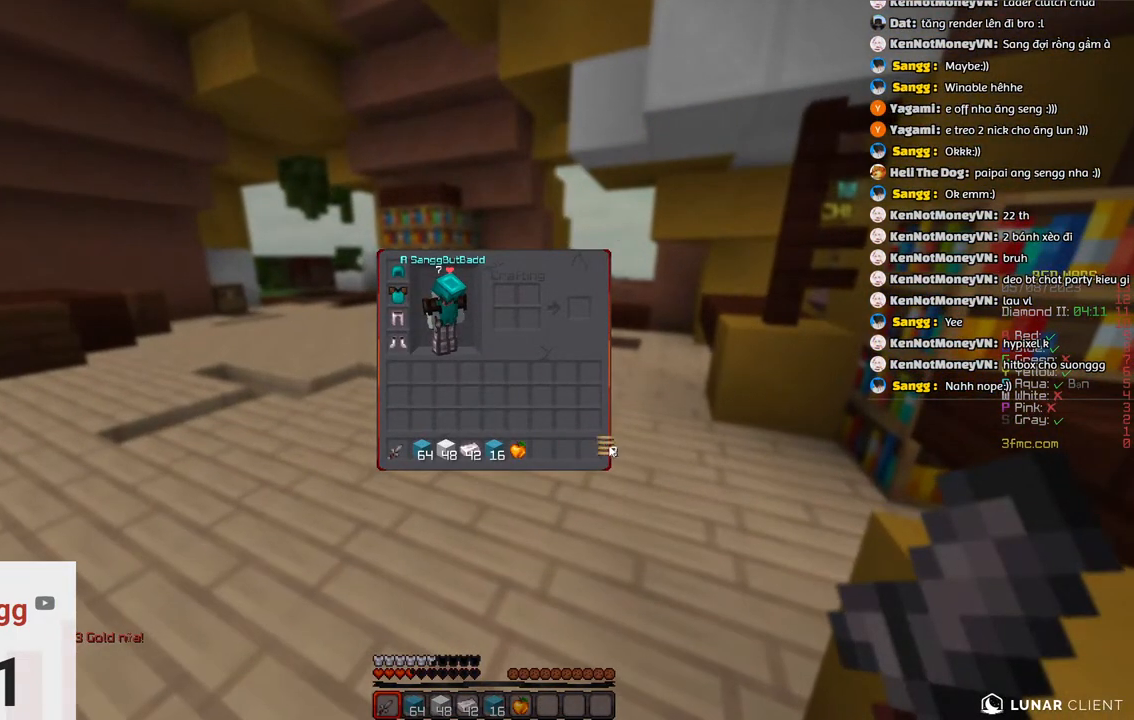
{"keys": [], "events": []}
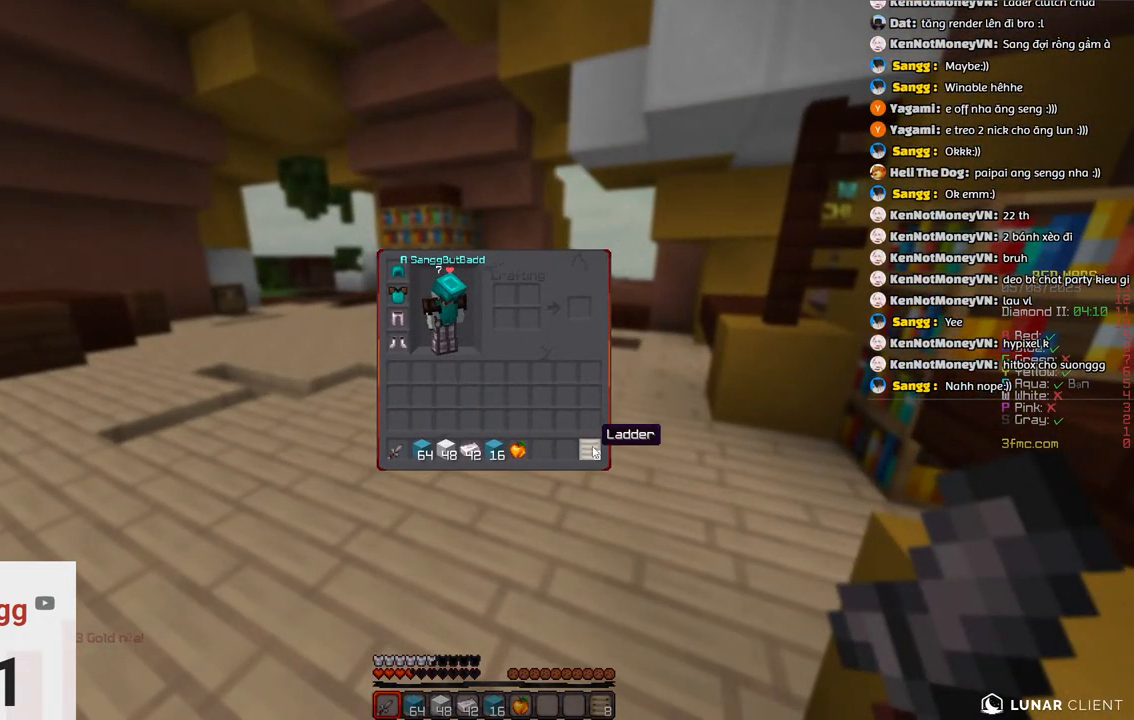
{"keys": ["a", "w"], "events": [[200, "w", "down"], [416, "a", "down"]]}
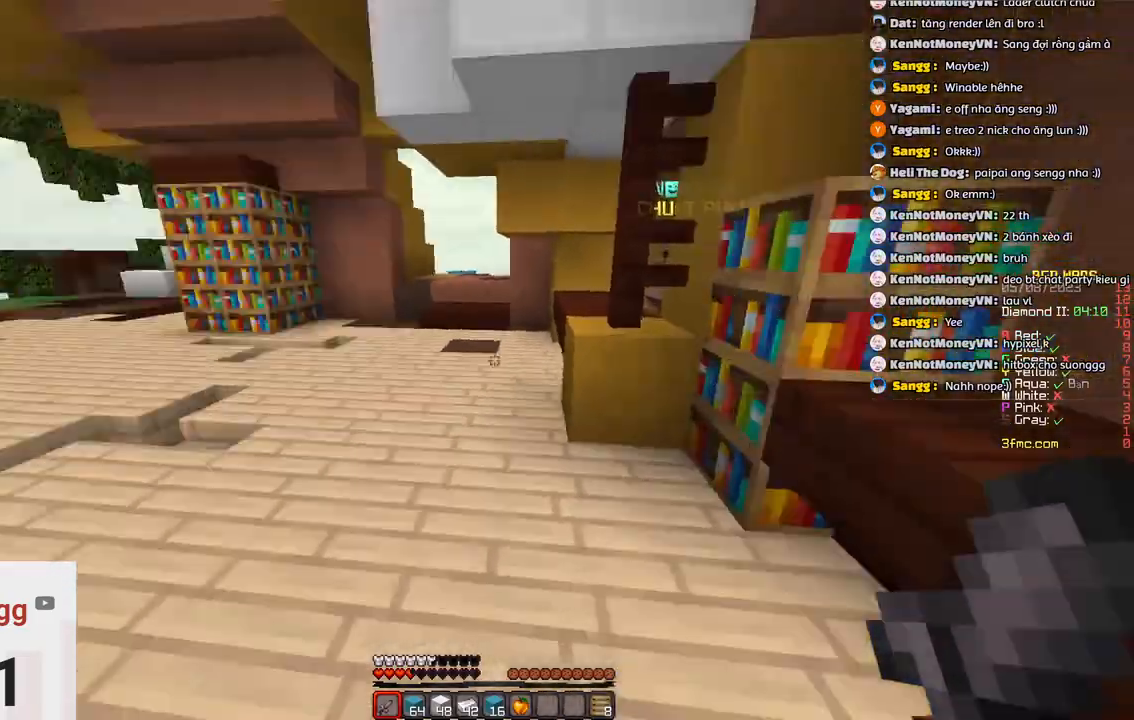
{"keys": ["w"], "events": [[216, "a", "up"]]}
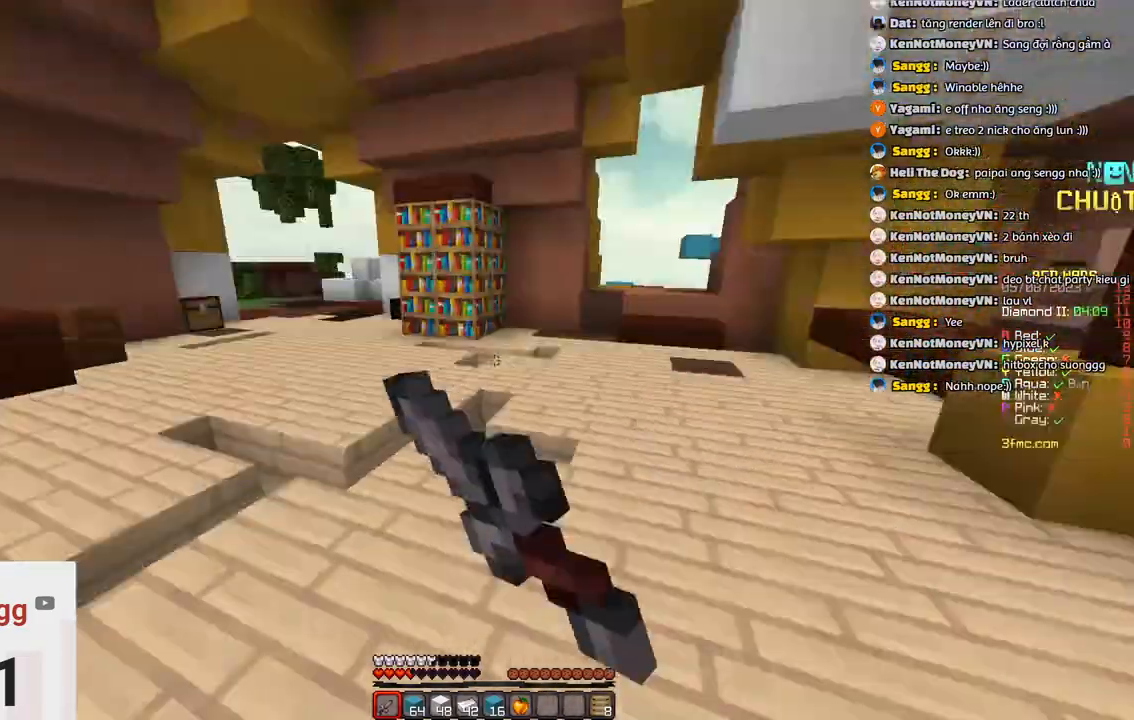
{"keys": ["a", "w"], "events": [[350, "a", "down"]]}
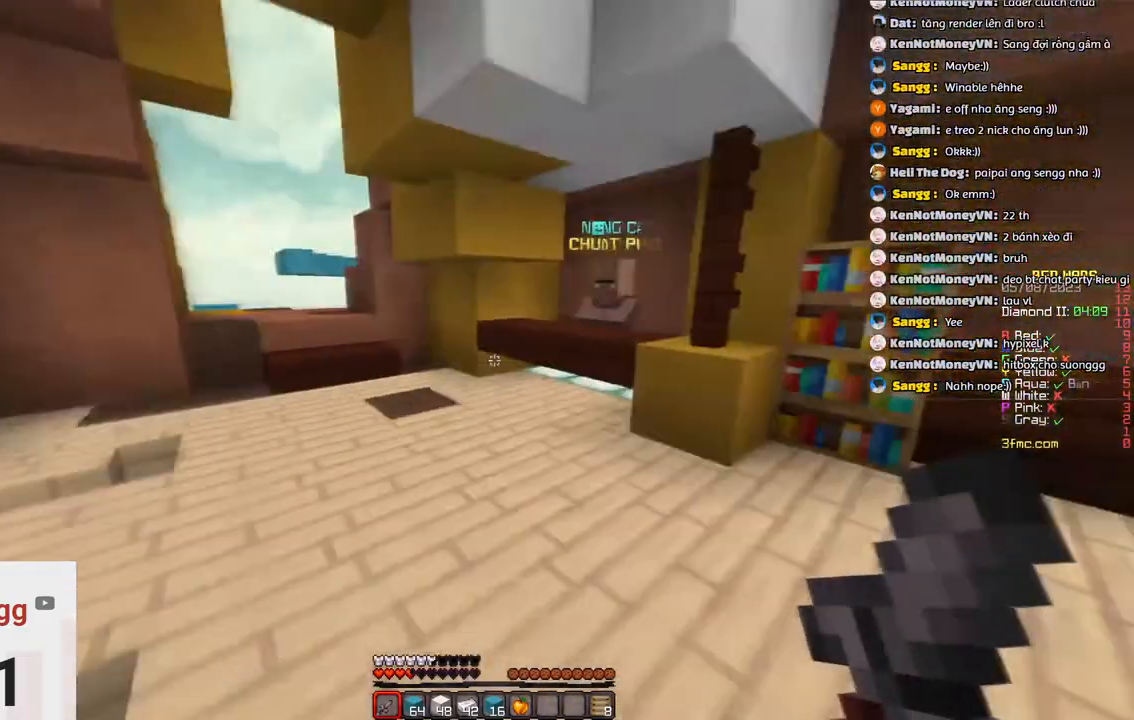
{"keys": ["a", "w"], "events": []}